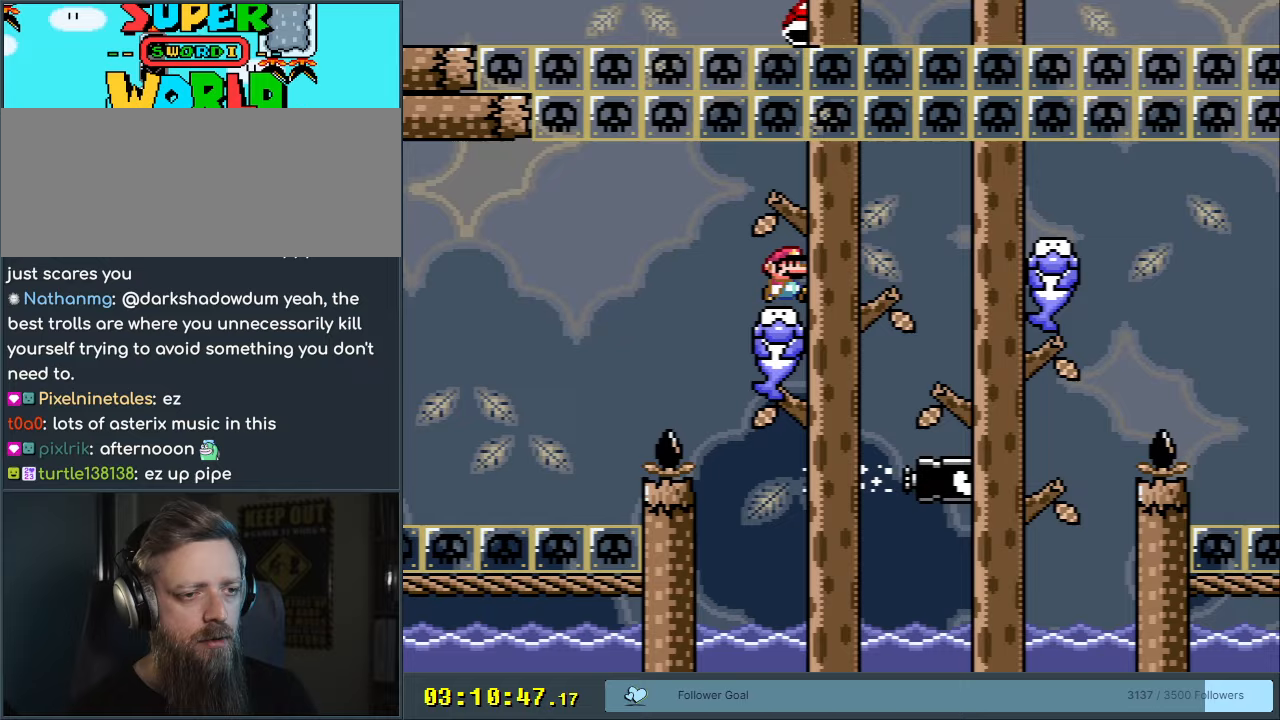
Gameplay with a controller (Nintendo layout); each line is a JSON object with the inputs held at the frame after it. "events" lists button and stick changes between this image and that frame as [ms after this image, input, new state], when the widget could be followed in between. Not read: L3 R3.
{"buttons": ["A", "X", "DPAD_RIGHT"], "events": [[183, "A", "down"], [250, "A", "up"], [333, "A", "down"]]}
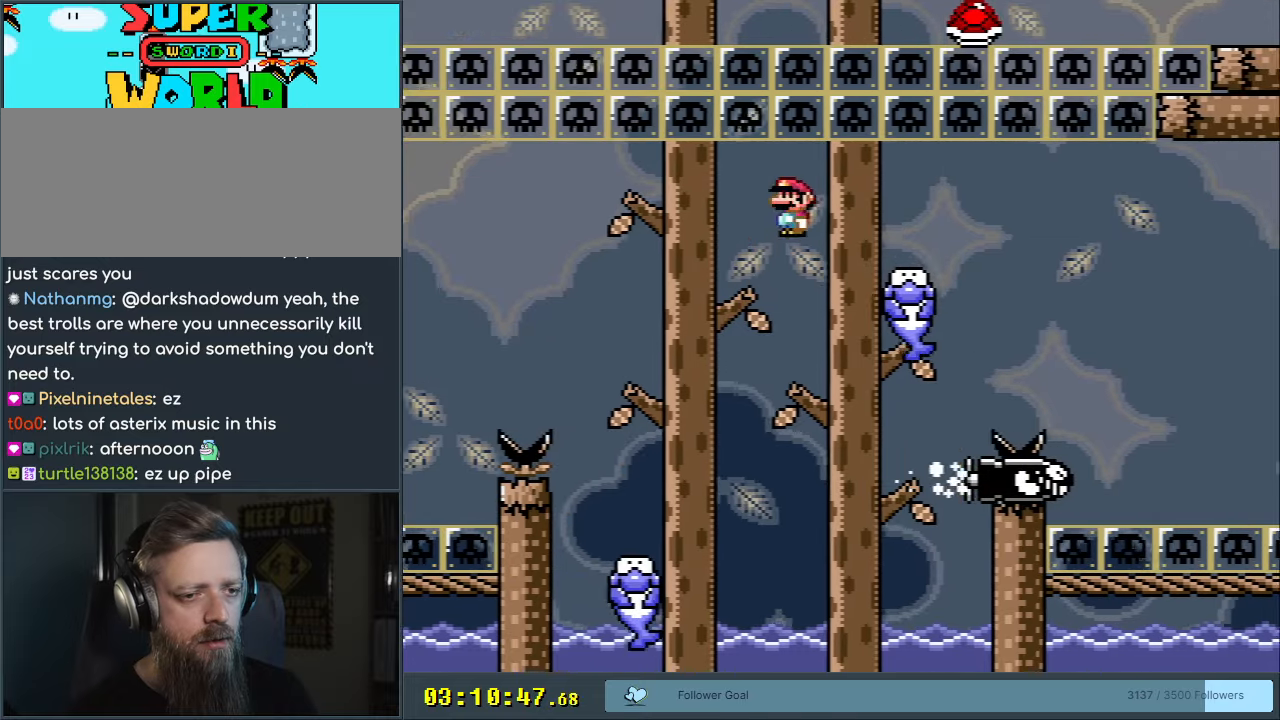
{"buttons": ["X", "DPAD_RIGHT"], "events": [[17, "A", "up"], [333, "A", "down"], [500, "A", "up"]]}
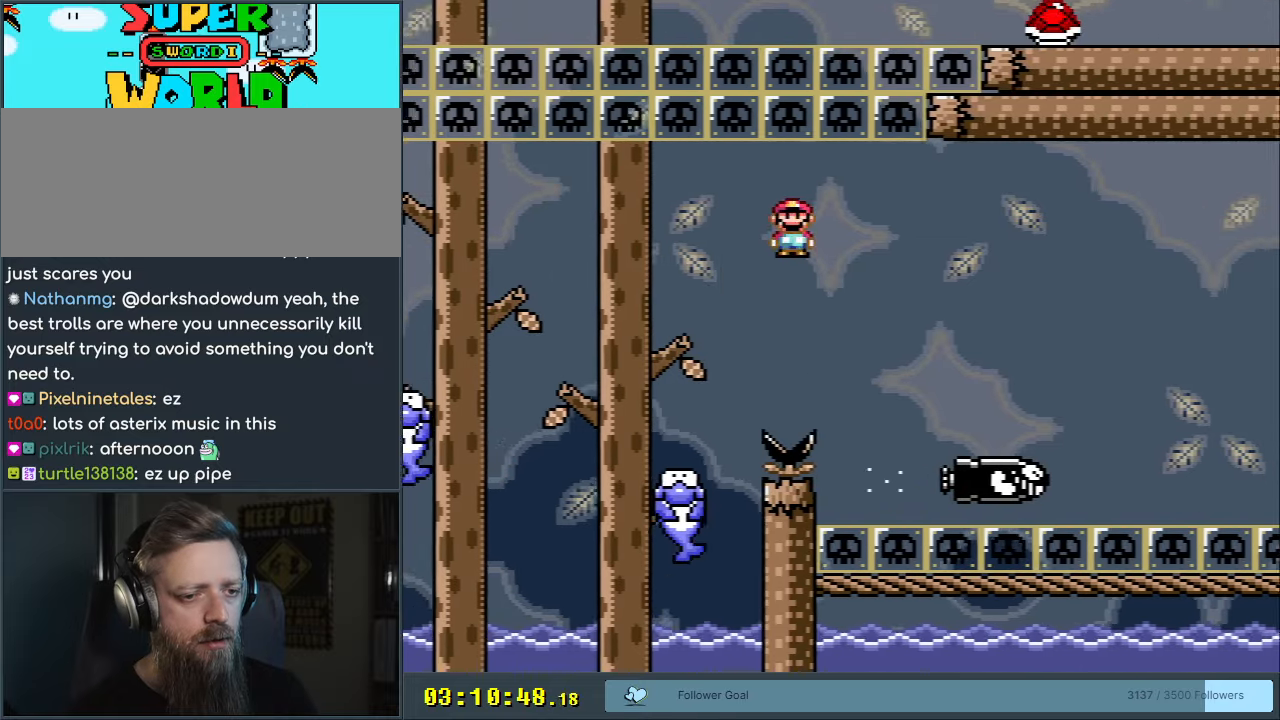
{"buttons": [], "events": [[67, "A", "down"], [183, "DPAD_RIGHT", "up"], [367, "X", "up"], [433, "A", "up"]]}
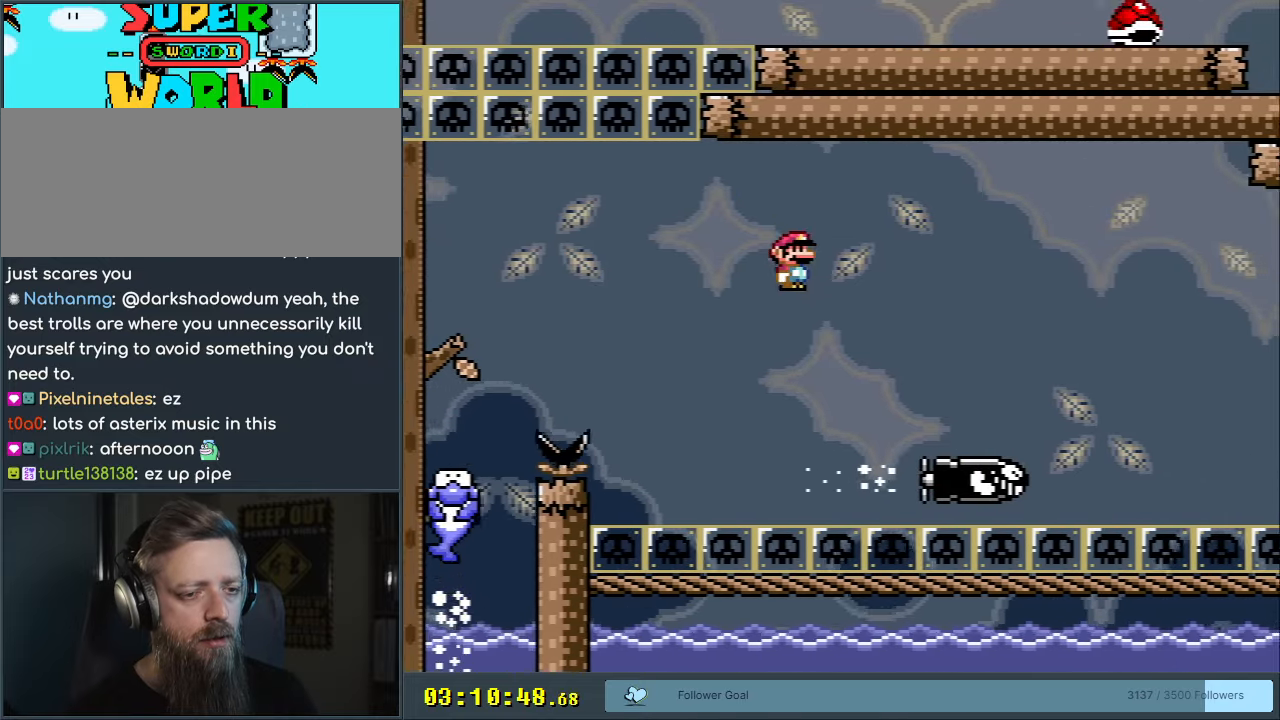
{"buttons": [], "events": []}
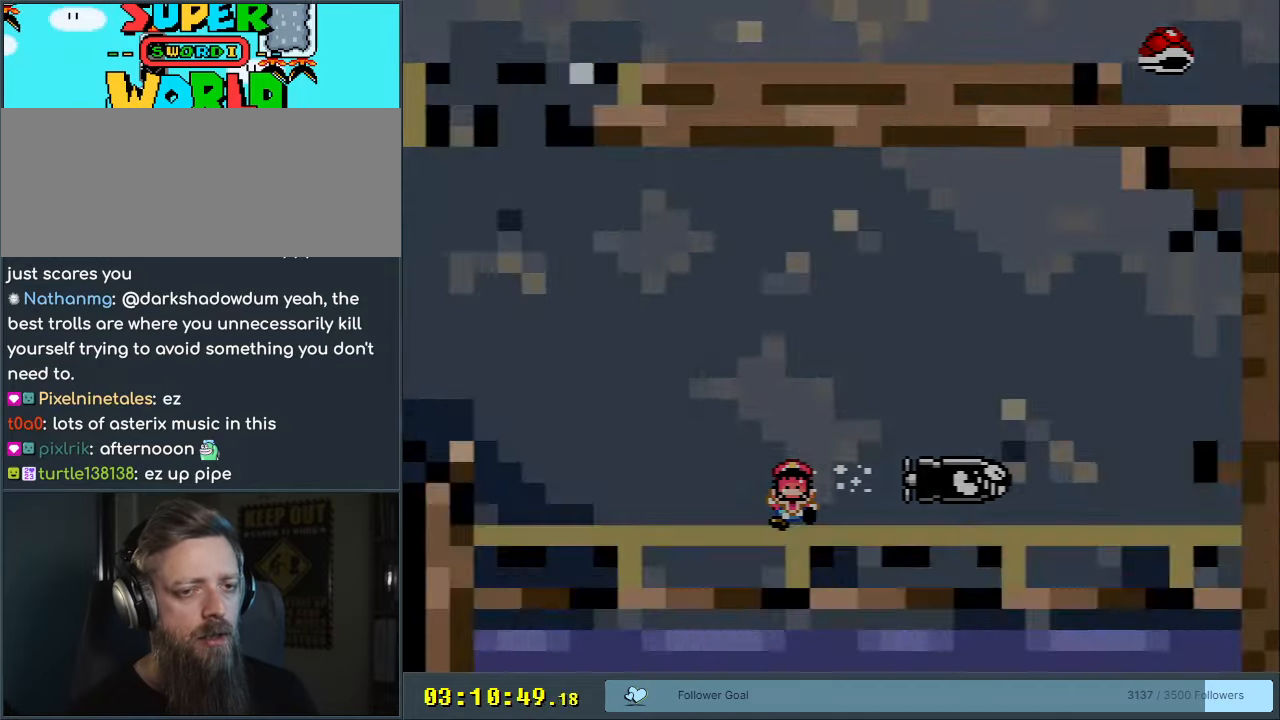
{"buttons": [], "events": [[117, "A", "down"], [233, "A", "up"], [300, "A", "down"], [400, "A", "up"]]}
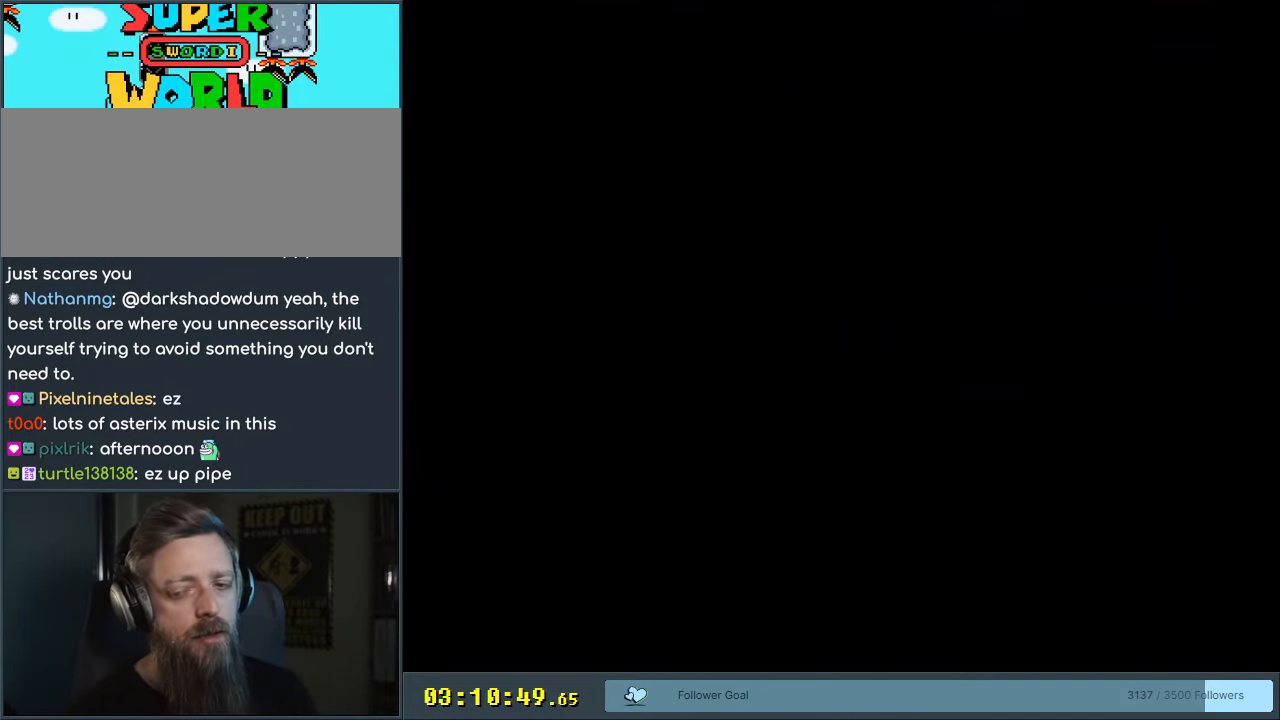
{"buttons": ["A", "X"], "events": [[83, "A", "down"], [100, "X", "down"], [283, "X", "up"], [317, "A", "up"], [483, "A", "down"], [483, "X", "down"]]}
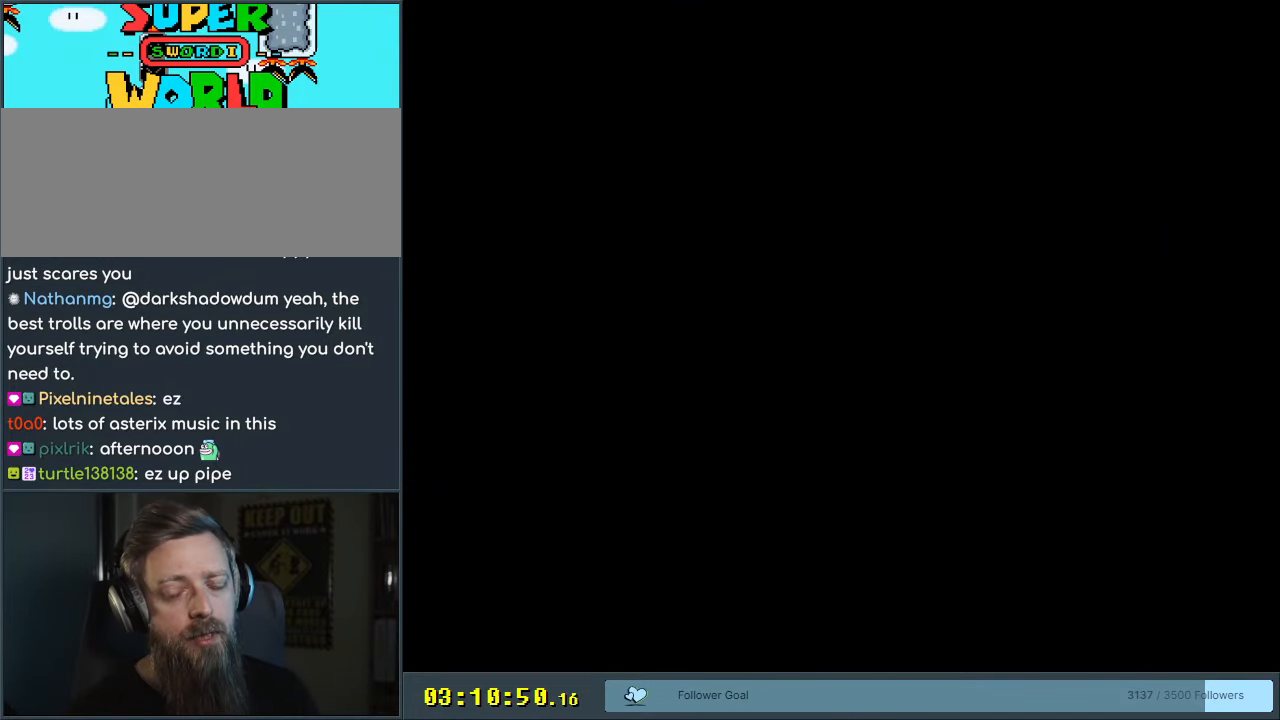
{"buttons": ["A", "X"], "events": []}
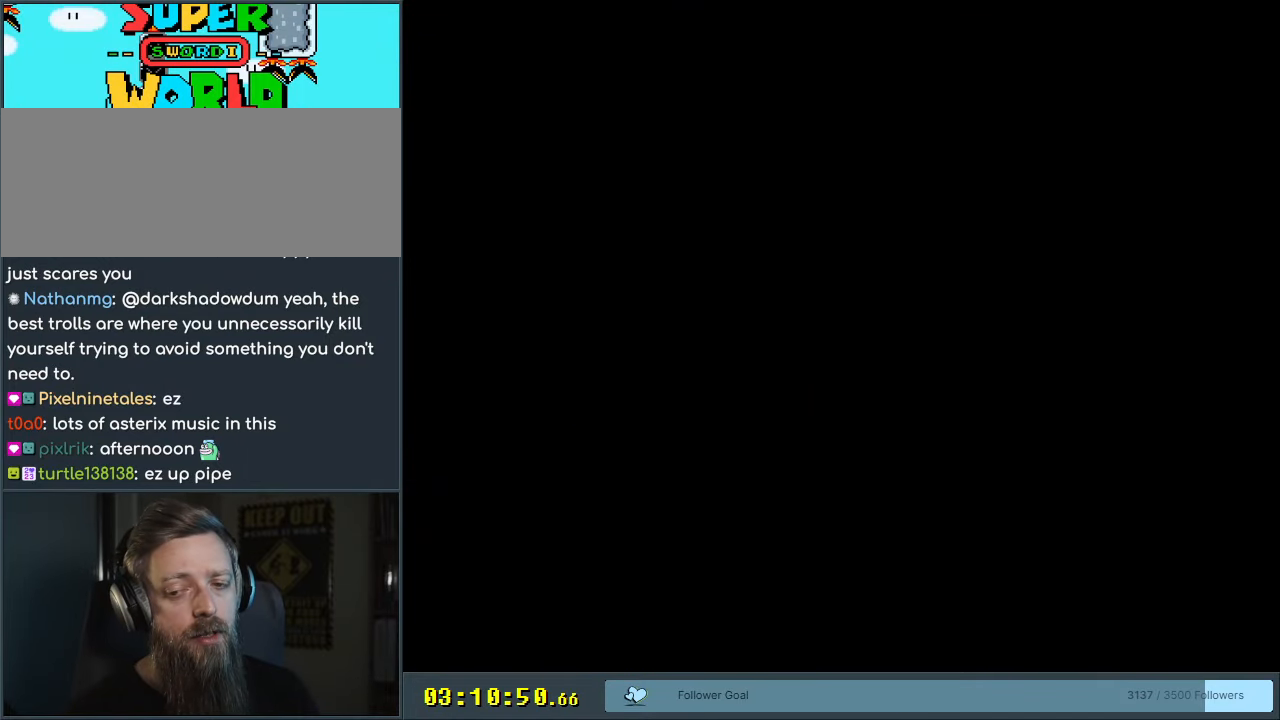
{"buttons": ["A", "X"], "events": []}
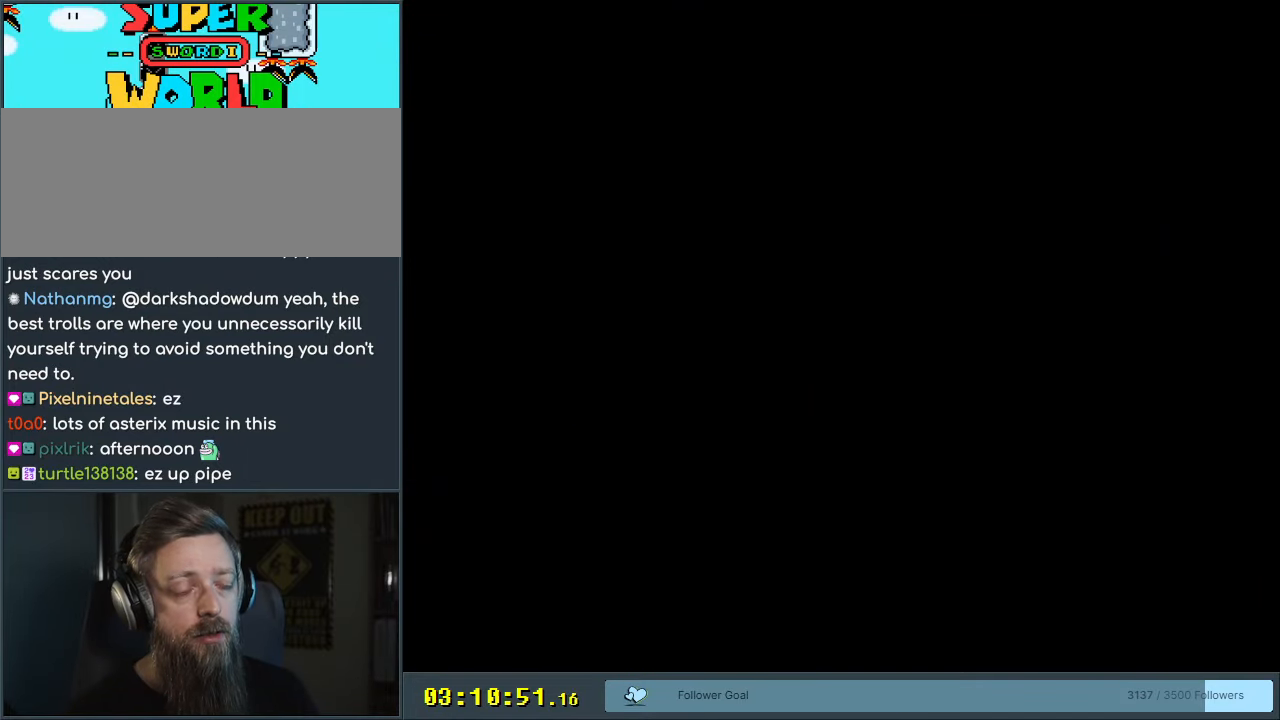
{"buttons": ["A", "X", "DPAD_RIGHT"], "events": [[17, "DPAD_RIGHT", "down"]]}
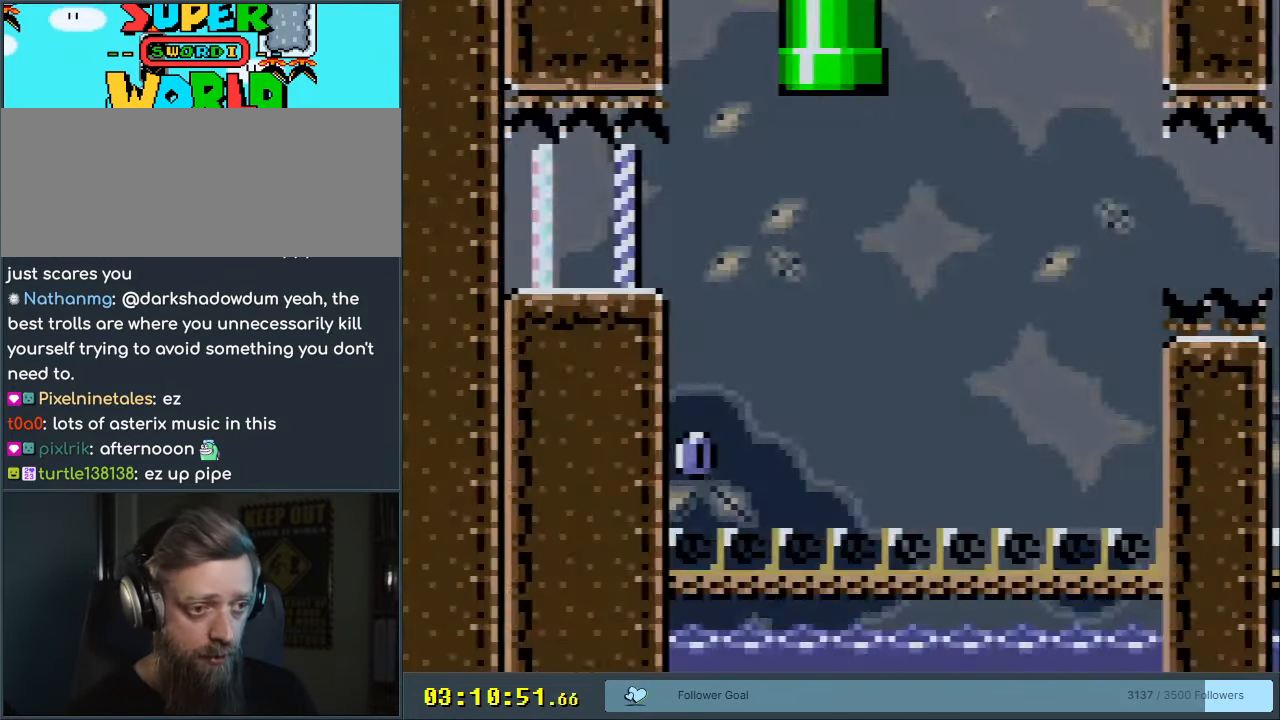
{"buttons": ["A", "X"], "events": [[67, "DPAD_RIGHT", "up"], [283, "DPAD_LEFT", "down"], [367, "DPAD_LEFT", "up"]]}
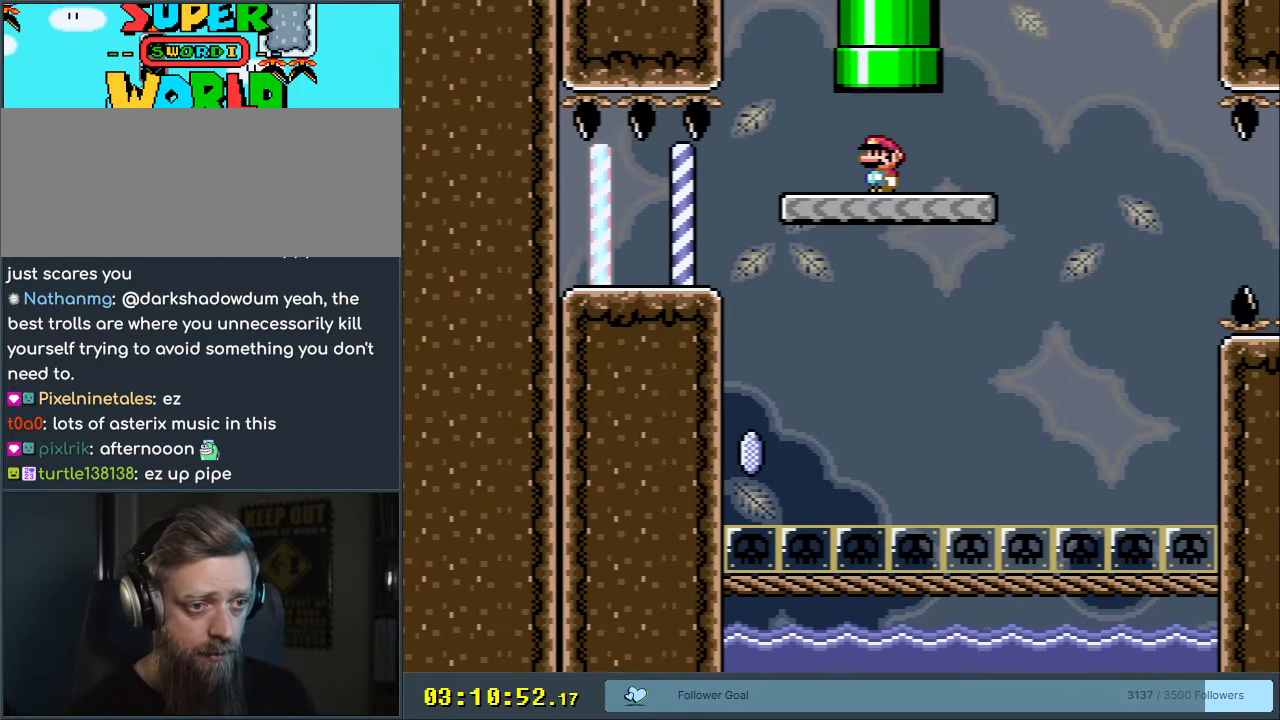
{"buttons": ["X"], "events": [[117, "A", "up"]]}
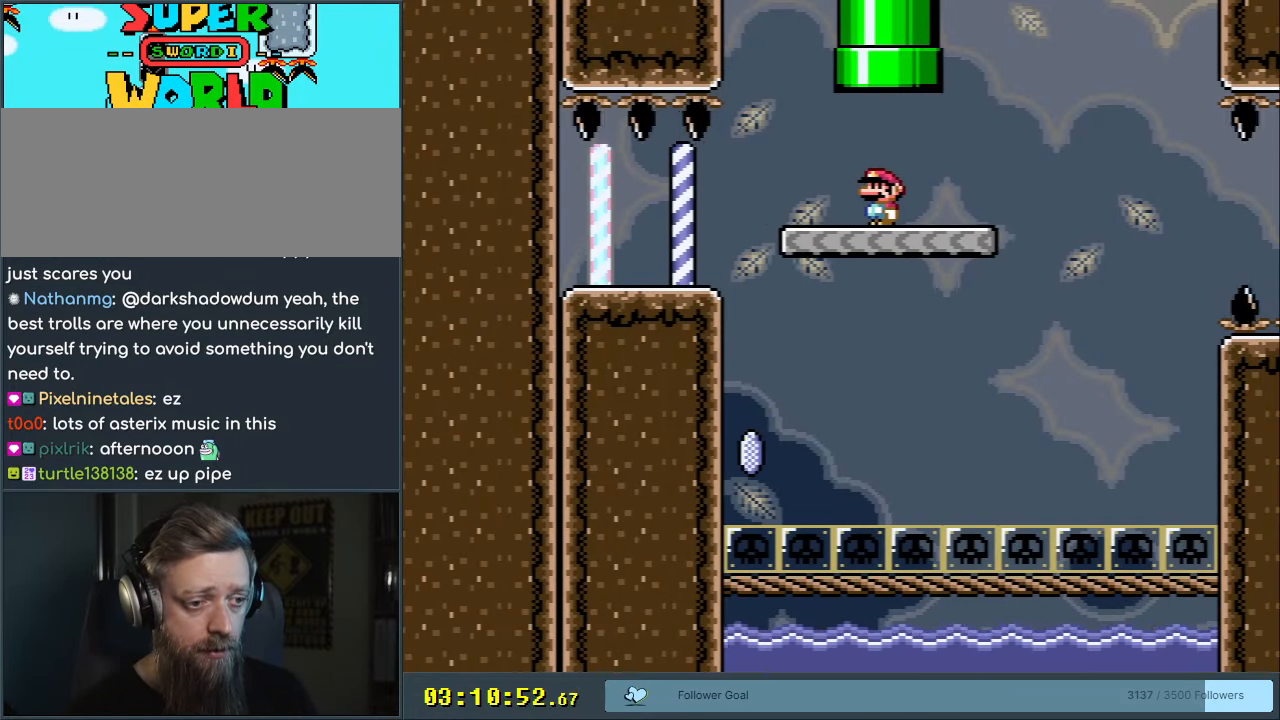
{"buttons": ["X"], "events": [[433, "A", "down"], [483, "A", "up"]]}
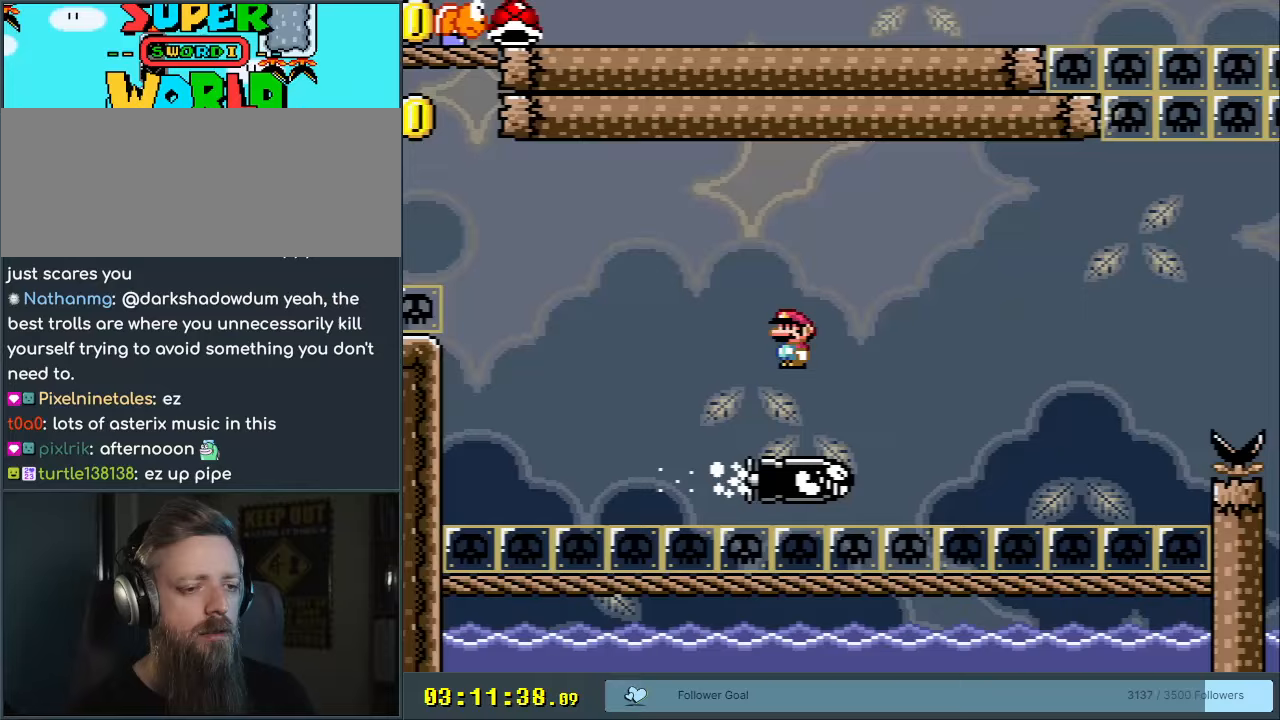
{"buttons": ["X"], "events": []}
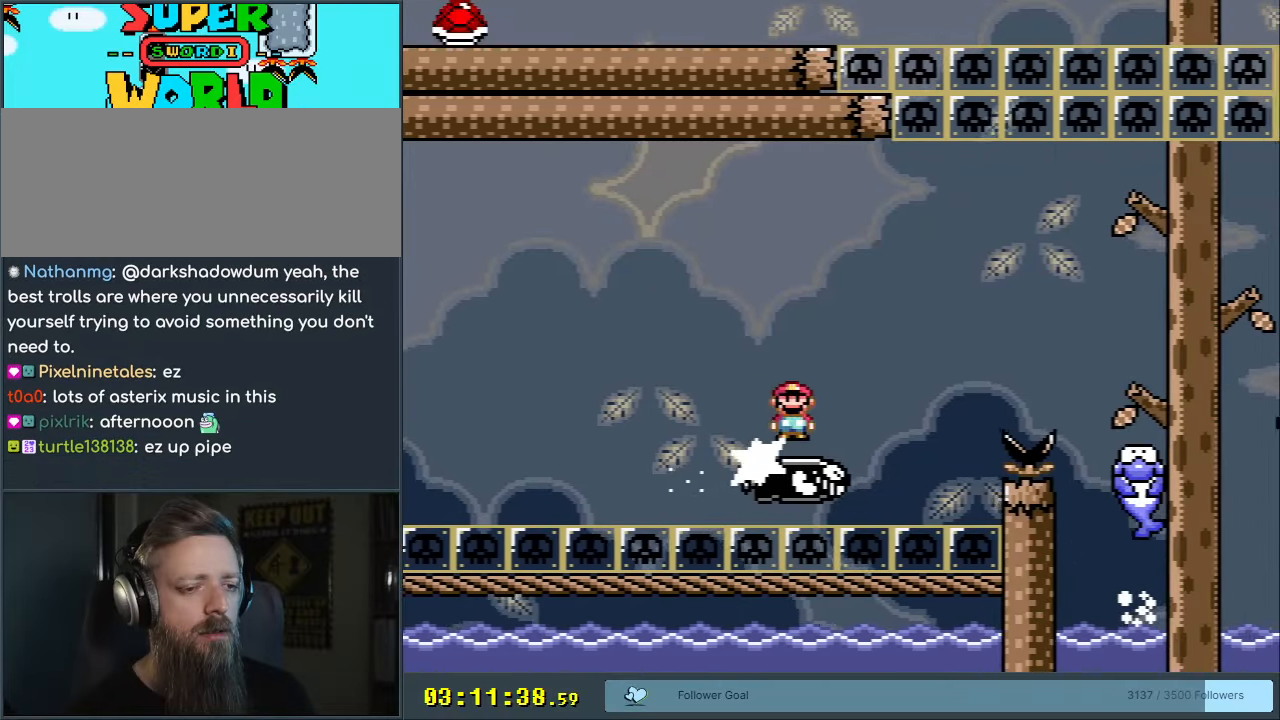
{"buttons": ["X"], "events": [[83, "A", "down"], [350, "DPAD_RIGHT", "down"], [400, "A", "up"], [400, "DPAD_RIGHT", "up"]]}
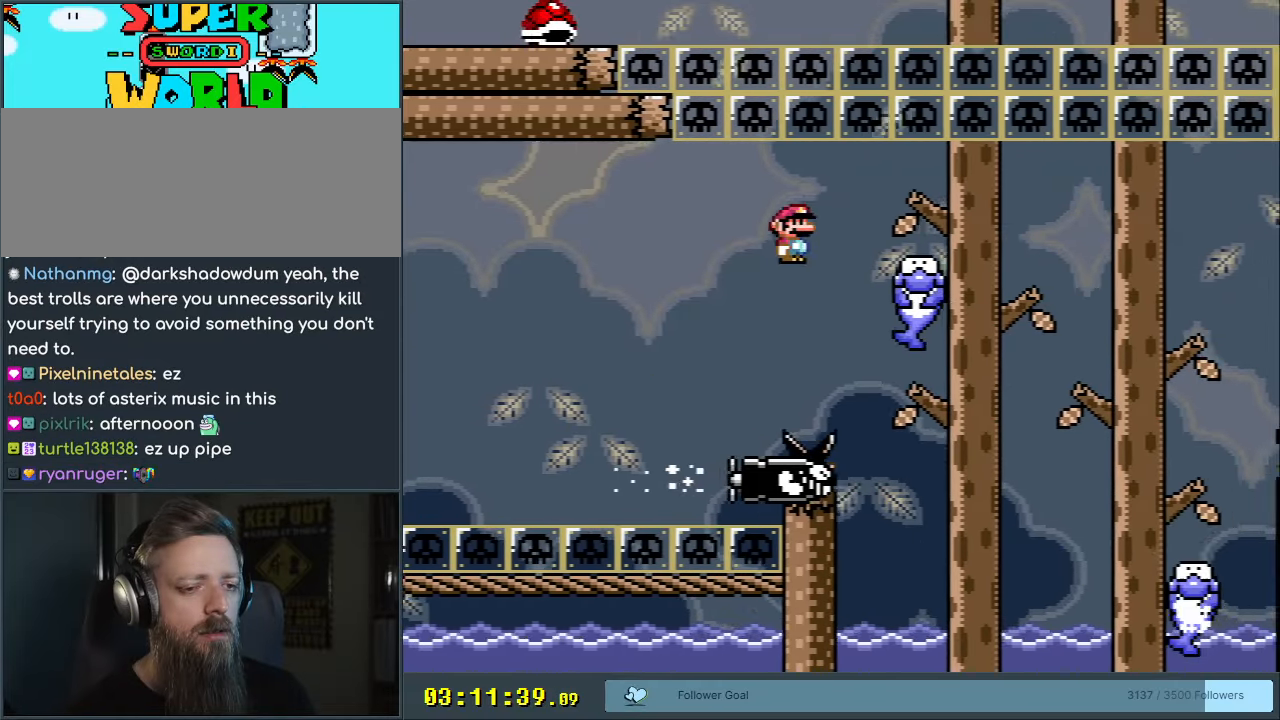
{"buttons": ["X"], "events": [[217, "DPAD_LEFT", "down"], [300, "DPAD_LEFT", "up"], [317, "DPAD_RIGHT", "down"], [500, "DPAD_RIGHT", "up"]]}
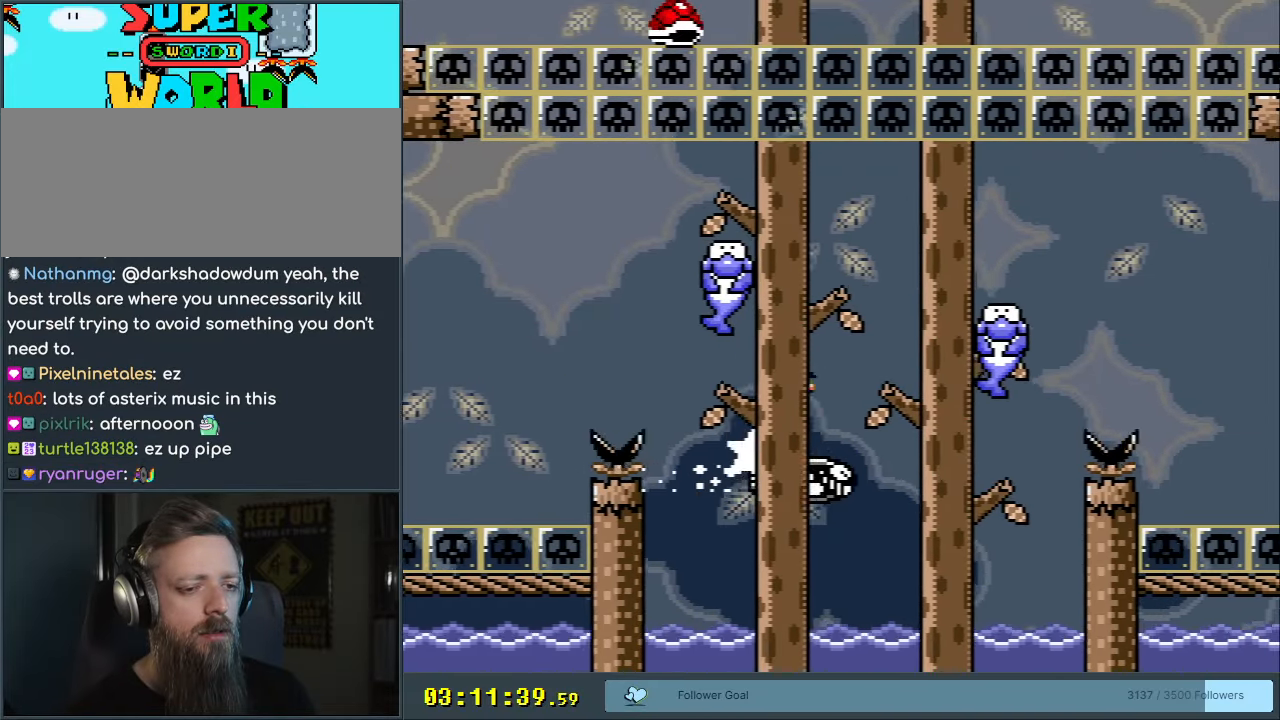
{"buttons": ["A", "X"], "events": [[350, "DPAD_RIGHT", "down"], [383, "A", "down"], [433, "DPAD_RIGHT", "up"]]}
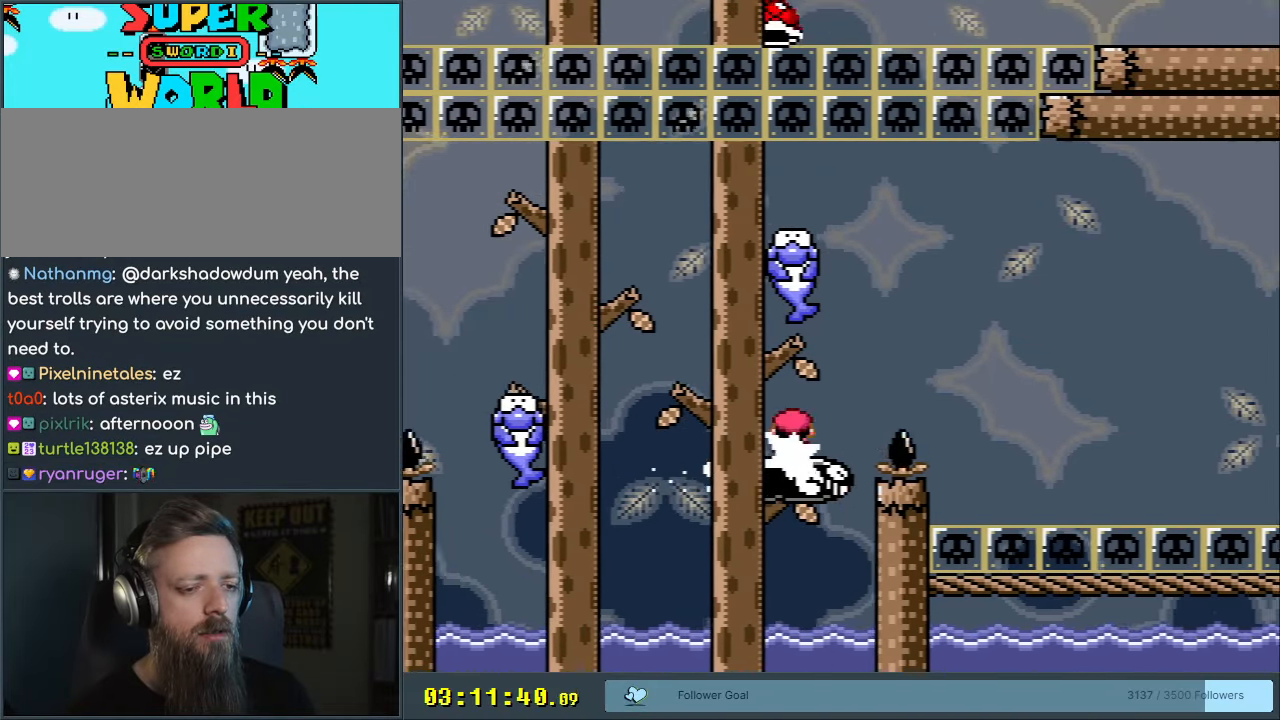
{"buttons": ["X"], "events": [[150, "A", "up"], [317, "A", "down"], [467, "A", "up"]]}
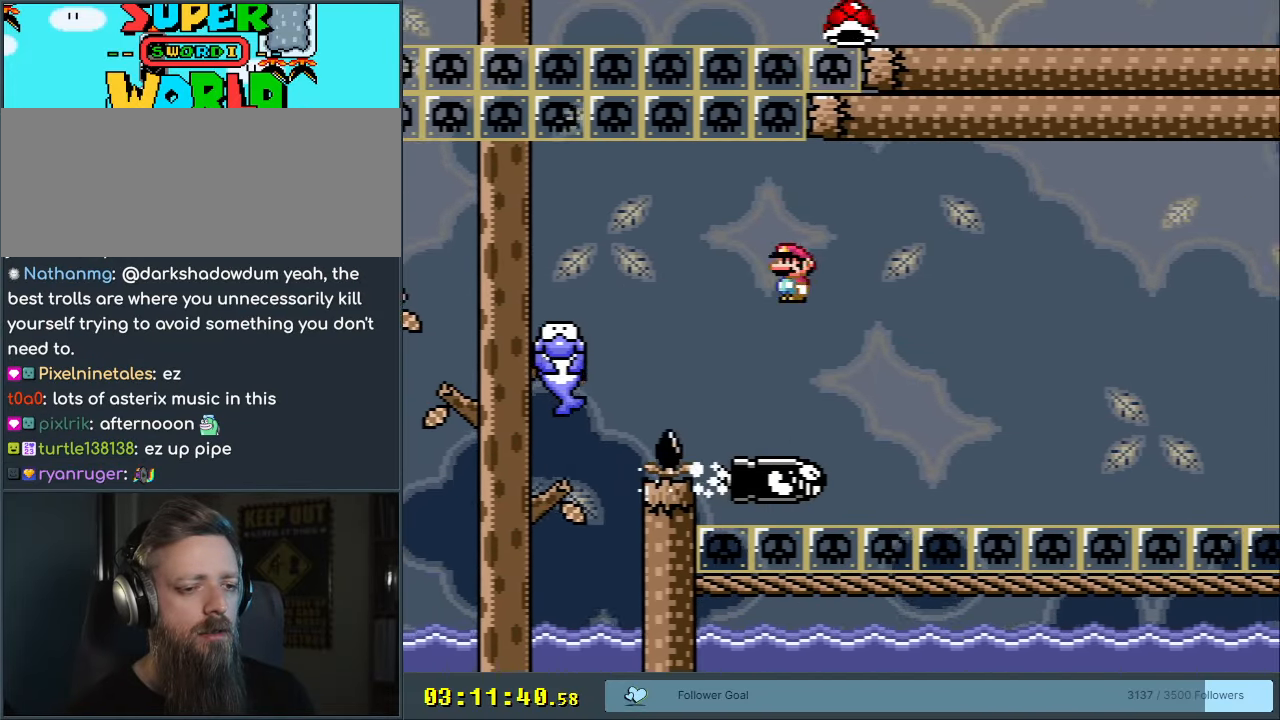
{"buttons": ["X"], "events": [[117, "DPAD_LEFT", "down"], [200, "DPAD_LEFT", "up"], [217, "DPAD_RIGHT", "down"], [433, "DPAD_RIGHT", "up"]]}
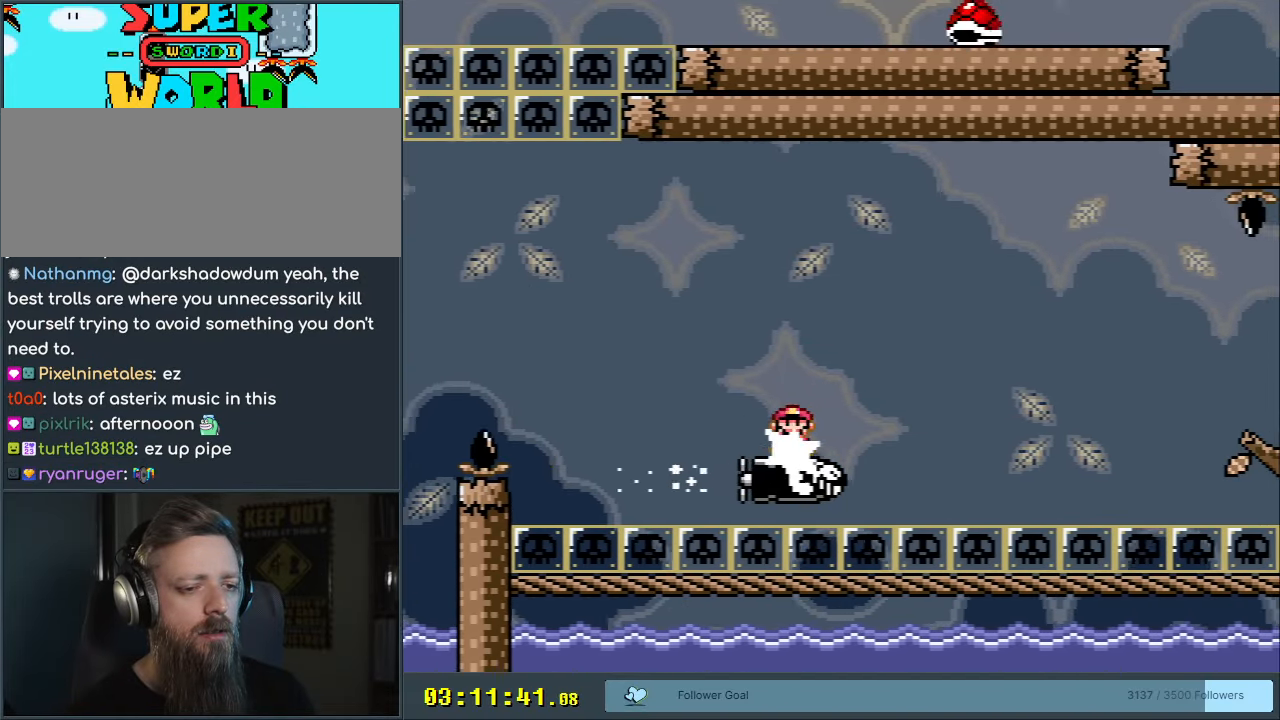
{"buttons": ["X"], "events": []}
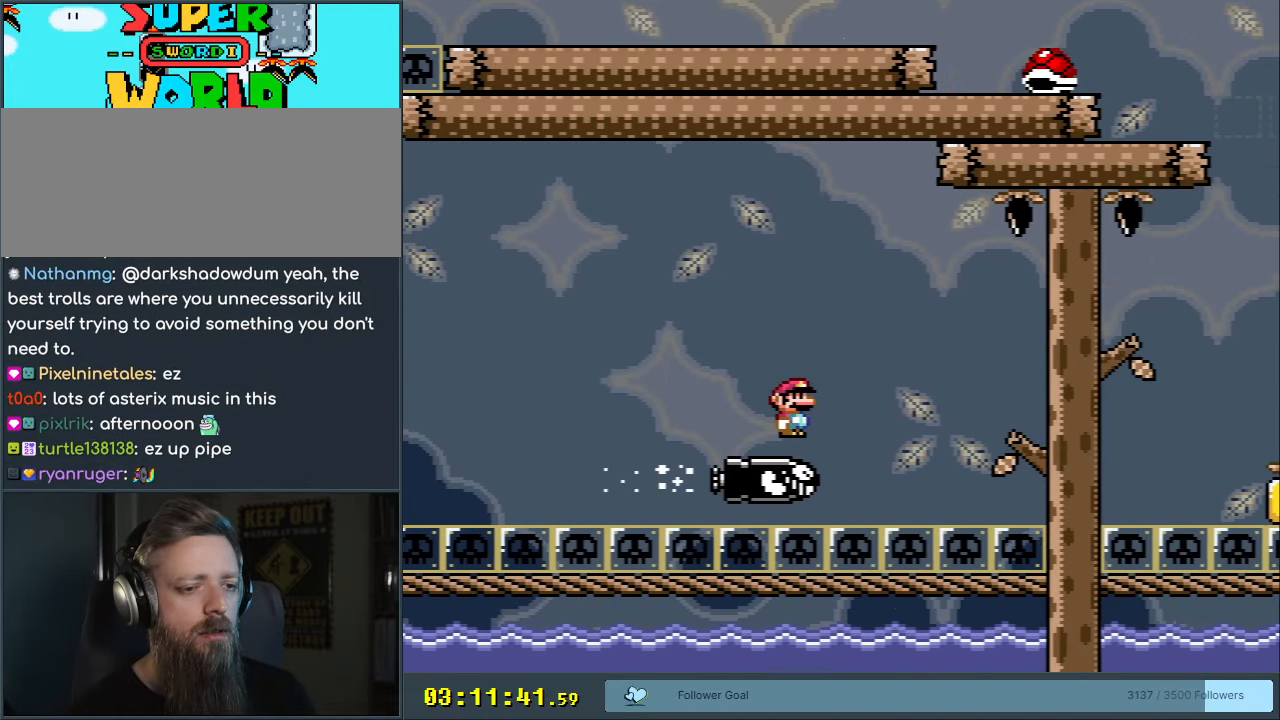
{"buttons": ["X"], "events": [[200, "DPAD_LEFT", "down"], [267, "DPAD_LEFT", "up"], [317, "DPAD_RIGHT", "down"], [417, "DPAD_RIGHT", "up"]]}
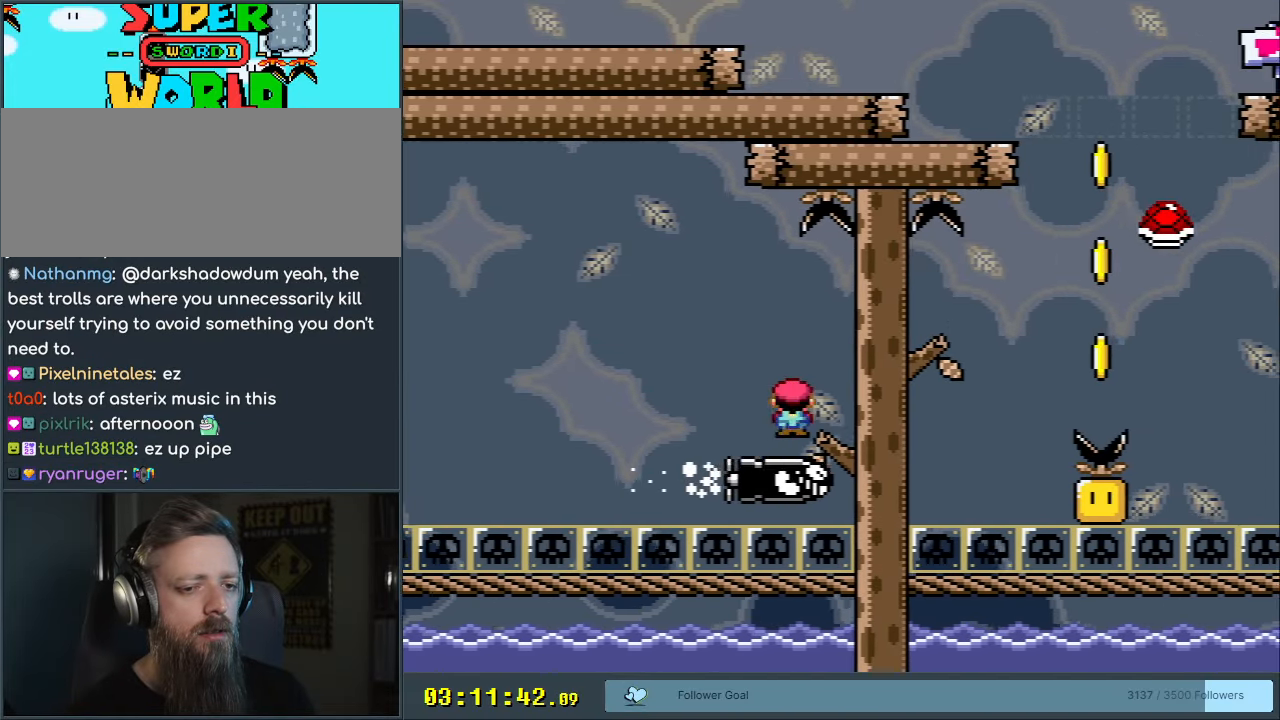
{"buttons": ["X"], "events": []}
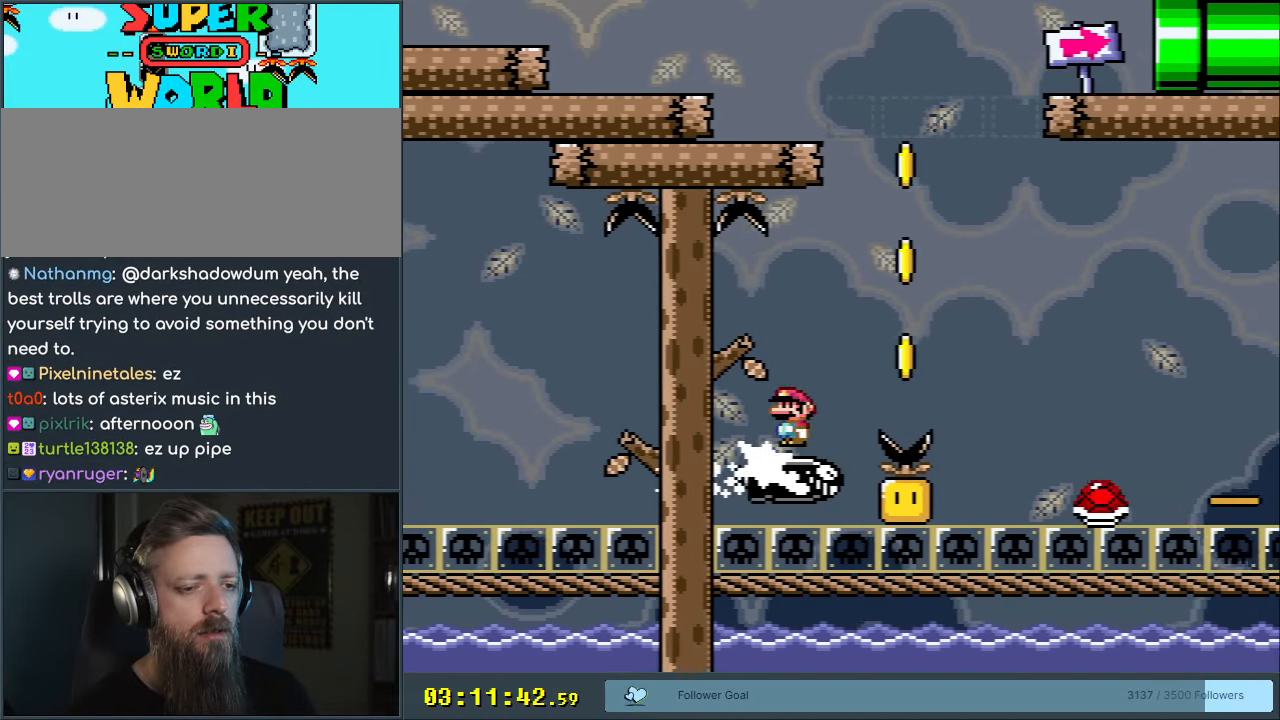
{"buttons": ["A", "X"], "events": [[33, "A", "down"], [167, "DPAD_LEFT", "down"], [283, "DPAD_LEFT", "up"], [450, "DPAD_RIGHT", "down"], [483, "DPAD_RIGHT", "up"]]}
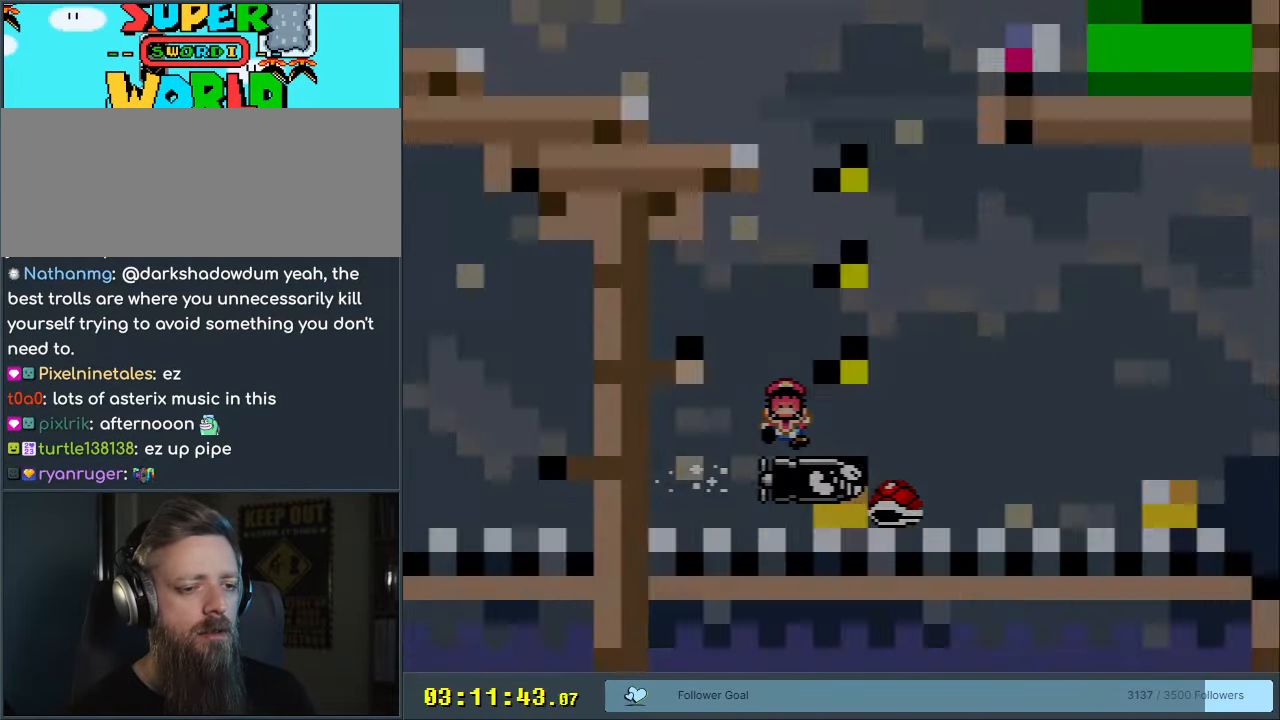
{"buttons": [], "events": [[150, "A", "up"], [200, "X", "up"]]}
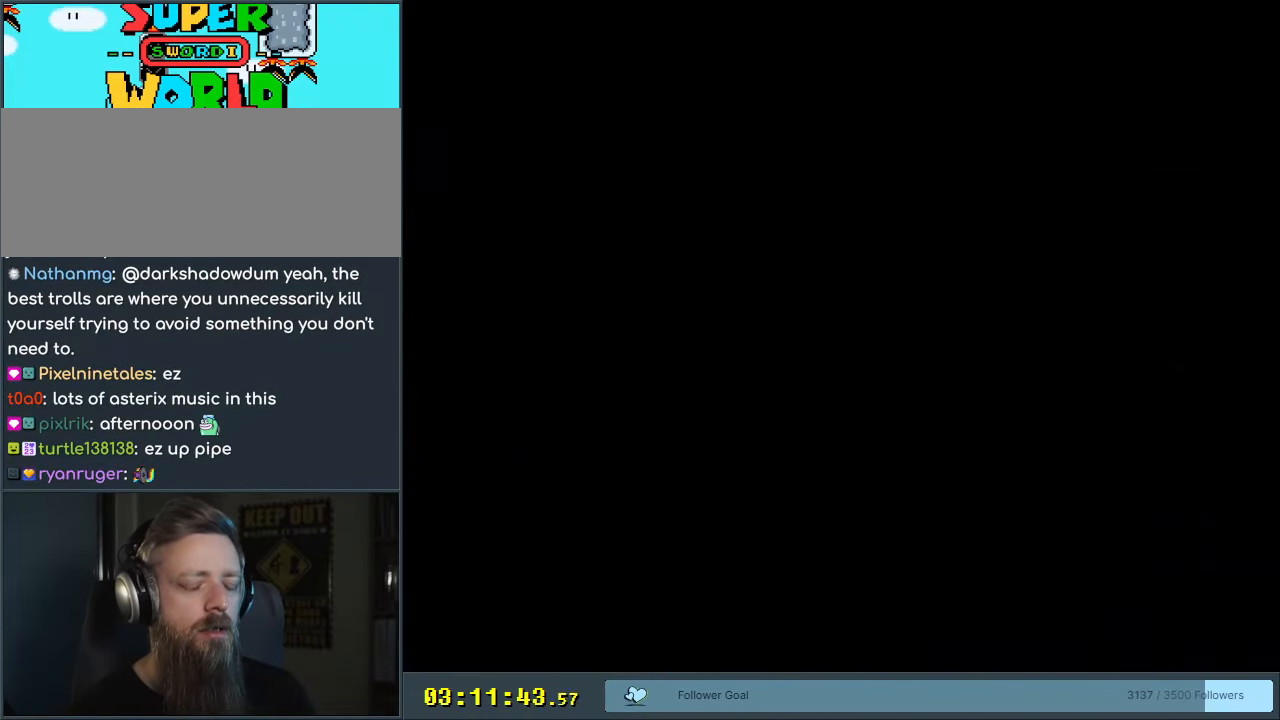
{"buttons": [], "events": []}
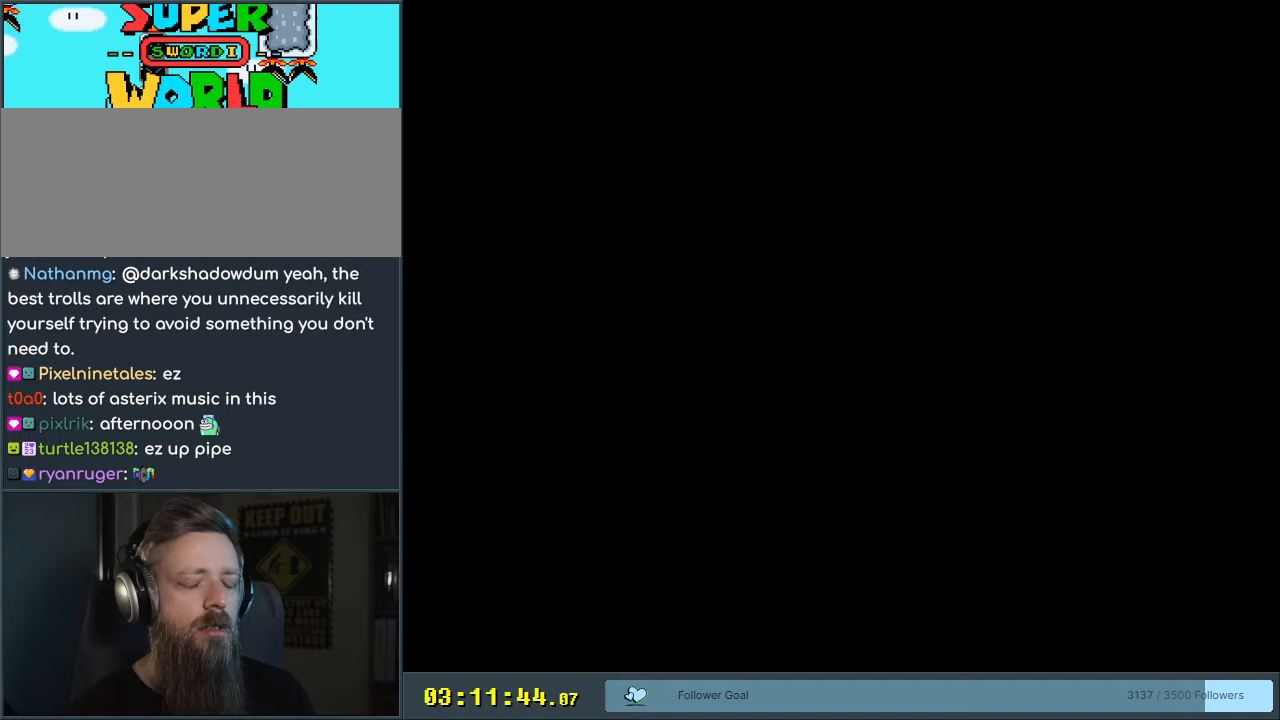
{"buttons": ["X"], "events": [[200, "A", "down"], [200, "X", "down"], [283, "A", "up"], [433, "DPAD_LEFT", "down"], [500, "DPAD_LEFT", "up"]]}
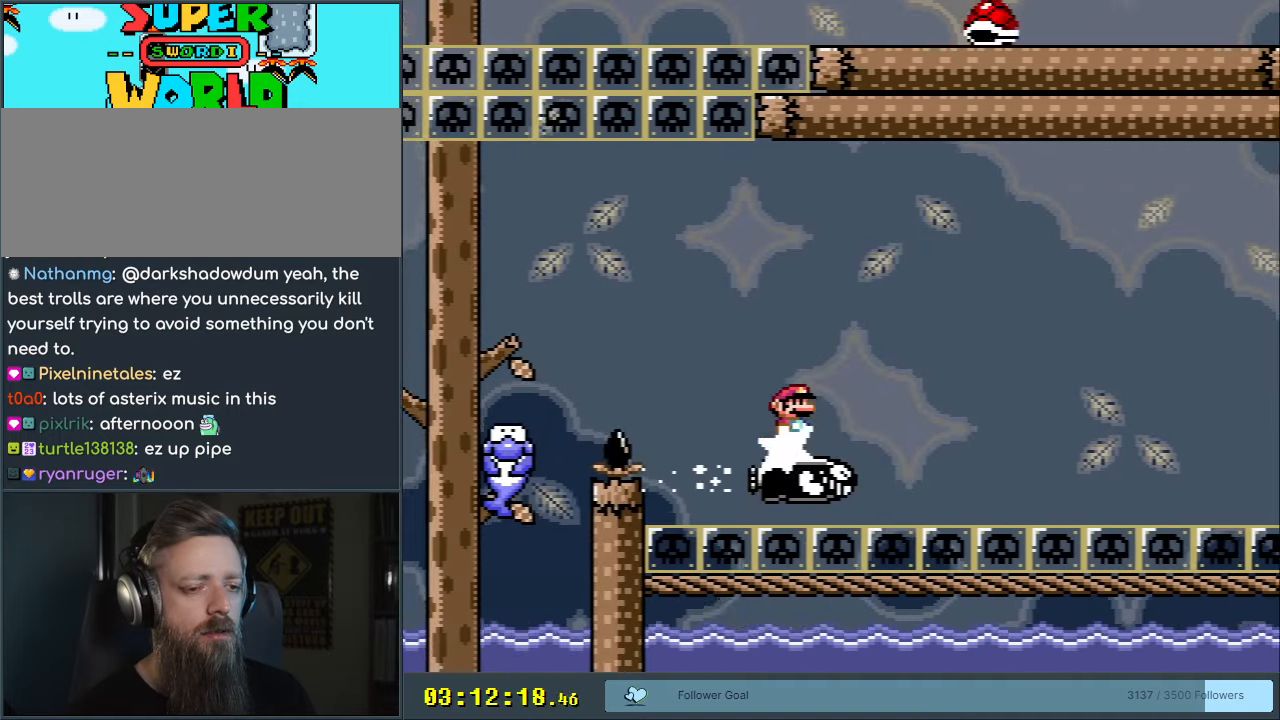
{"buttons": ["X"], "events": [[17, "DPAD_UP", "down"], [33, "DPAD_RIGHT", "down"], [33, "DPAD_UP", "up"], [233, "DPAD_RIGHT", "up"]]}
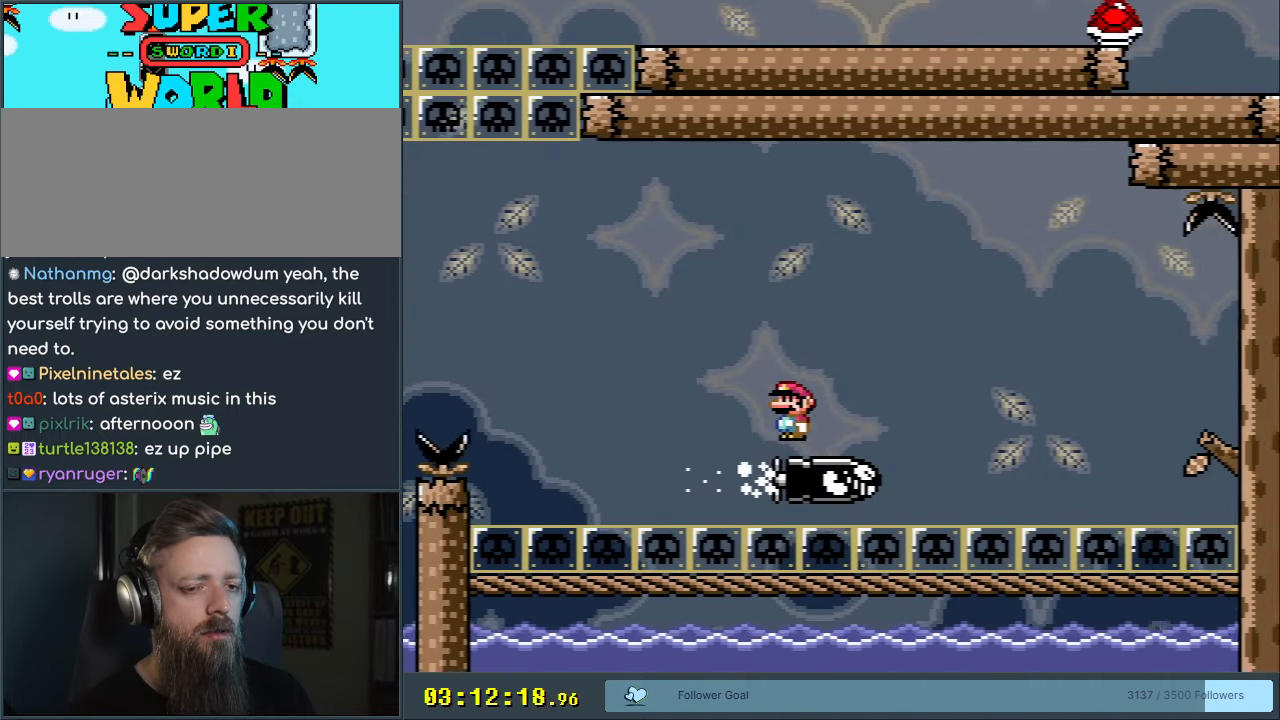
{"buttons": ["X"], "events": [[417, "DPAD_RIGHT", "down"], [433, "DPAD_RIGHT", "up"]]}
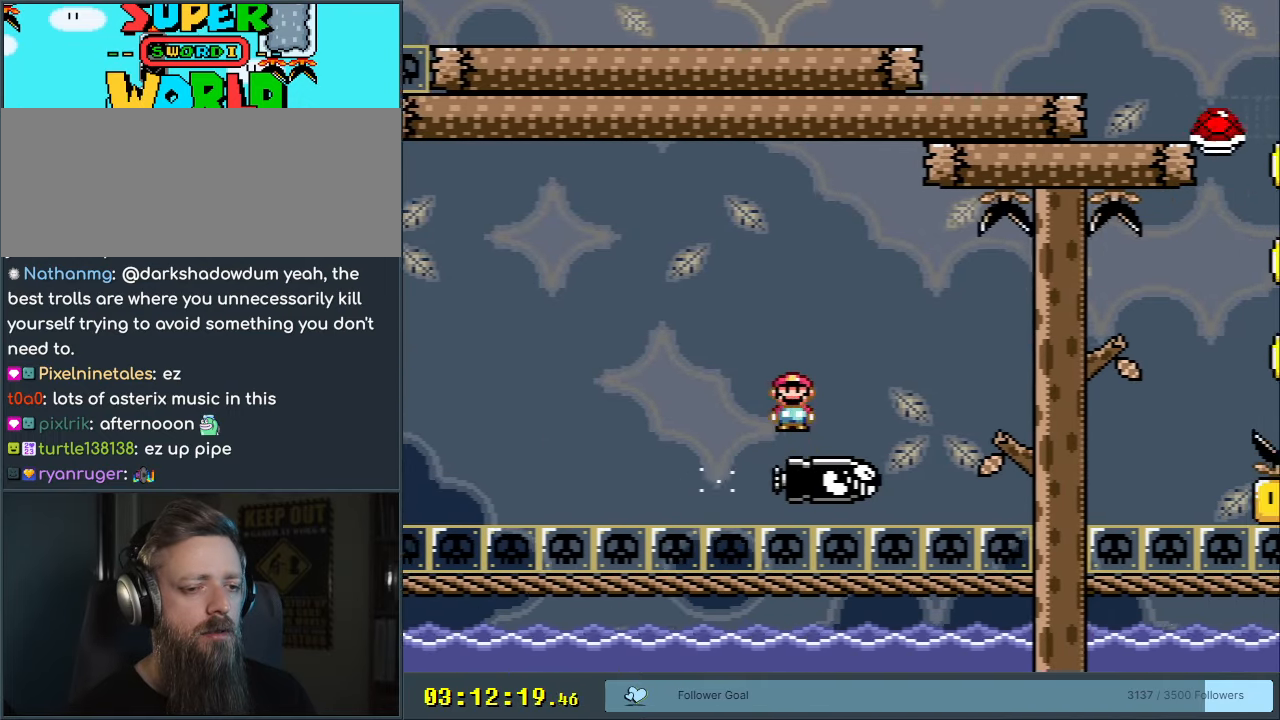
{"buttons": ["X"], "events": []}
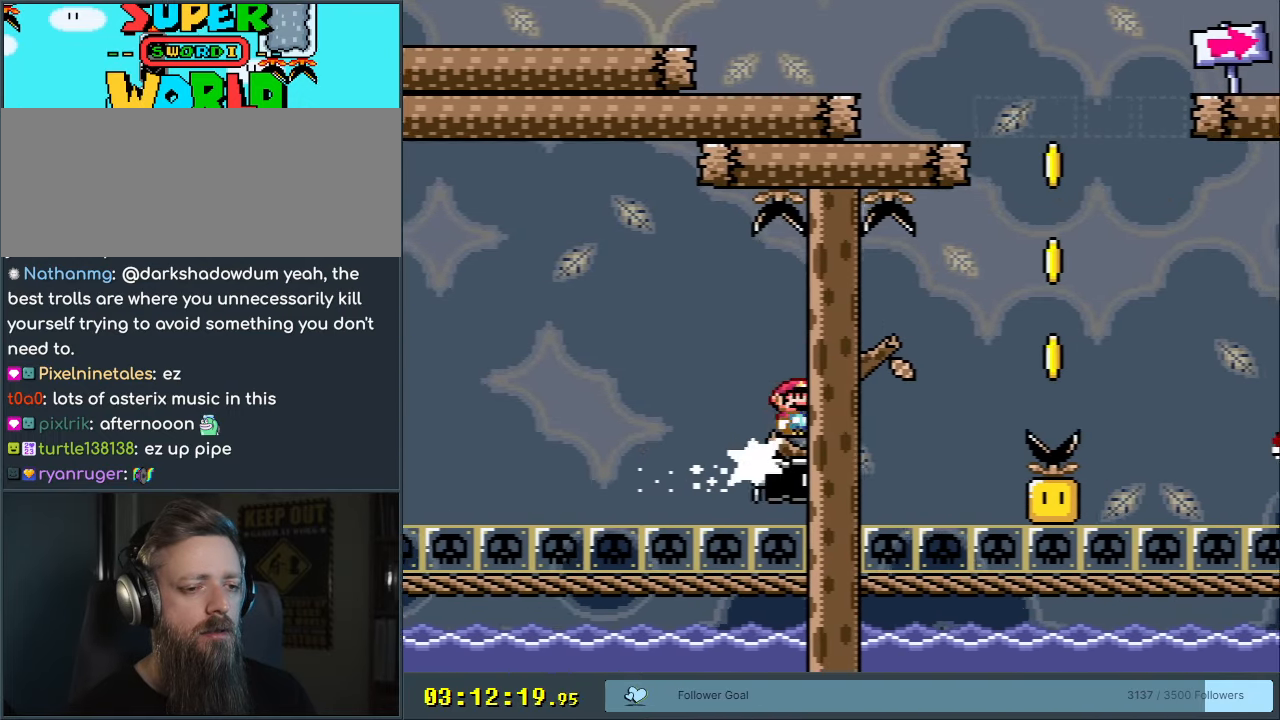
{"buttons": ["A", "X", "DPAD_LEFT"], "events": [[350, "DPAD_LEFT", "down"], [433, "A", "down"]]}
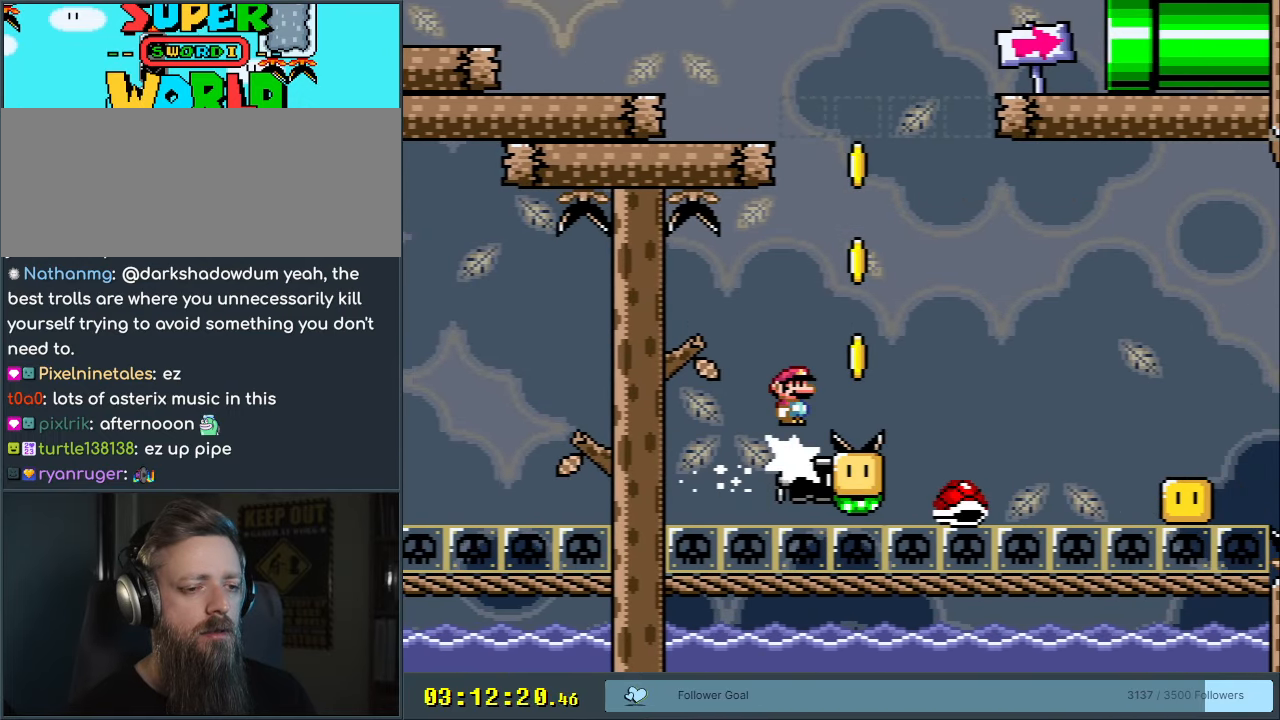
{"buttons": ["A", "X"], "events": [[17, "DPAD_LEFT", "up"], [133, "DPAD_RIGHT", "down"], [300, "DPAD_RIGHT", "up"]]}